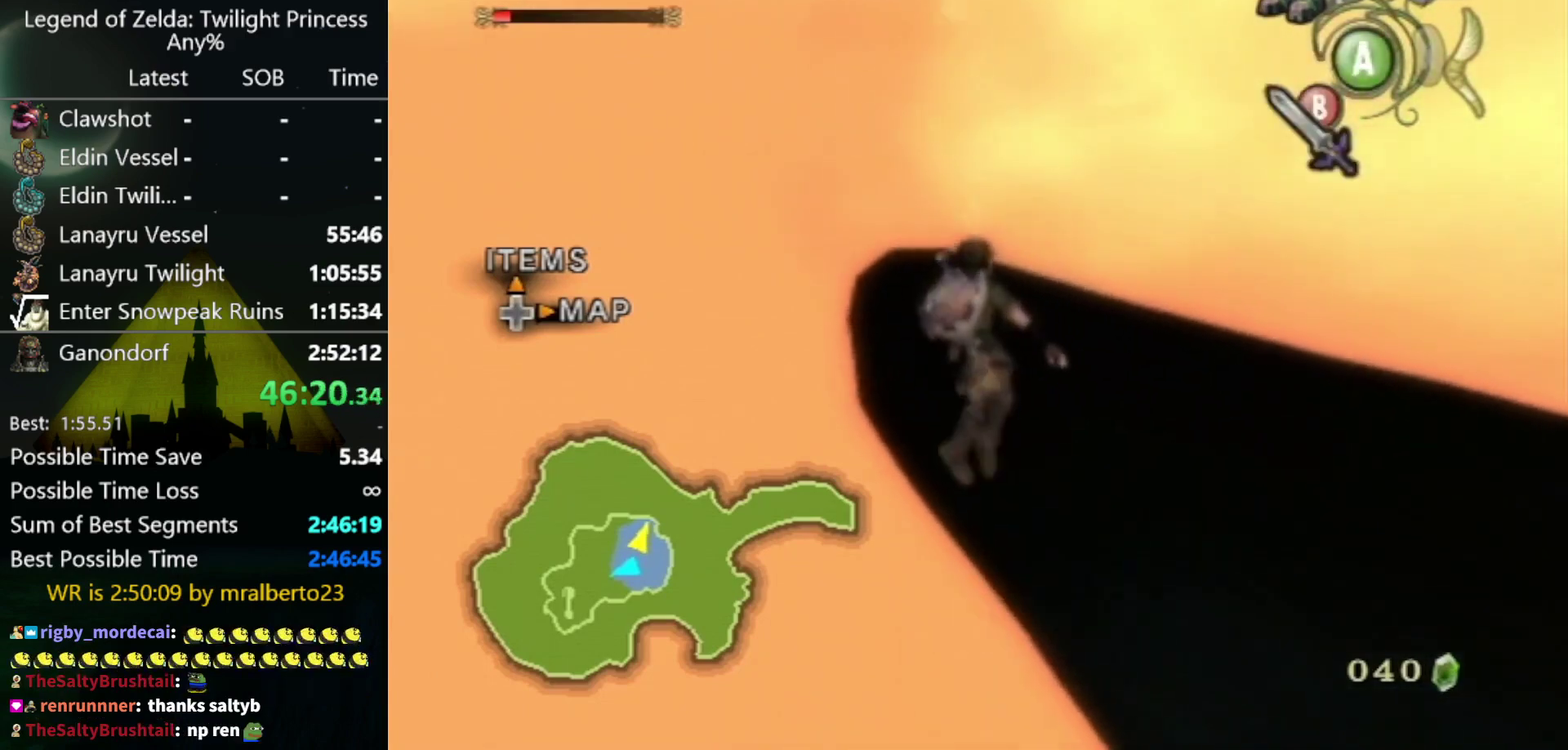
Gameplay with a controller (Nintendo layout); each line is a JSON object with the inputs held at the frame after it. "events" lists button and stick changes between this image and that frame as [ms after this image, input, new state], when the widget could be followed in between. Not read: L3 R3.
{"buttons": ["Y"], "left_stick": "up", "right_stick": "center", "events": [[33, "Y", "down"], [133, "Y", "up"], [367, "Y", "down"], [433, "Y", "up"], [500, "Y", "down"]]}
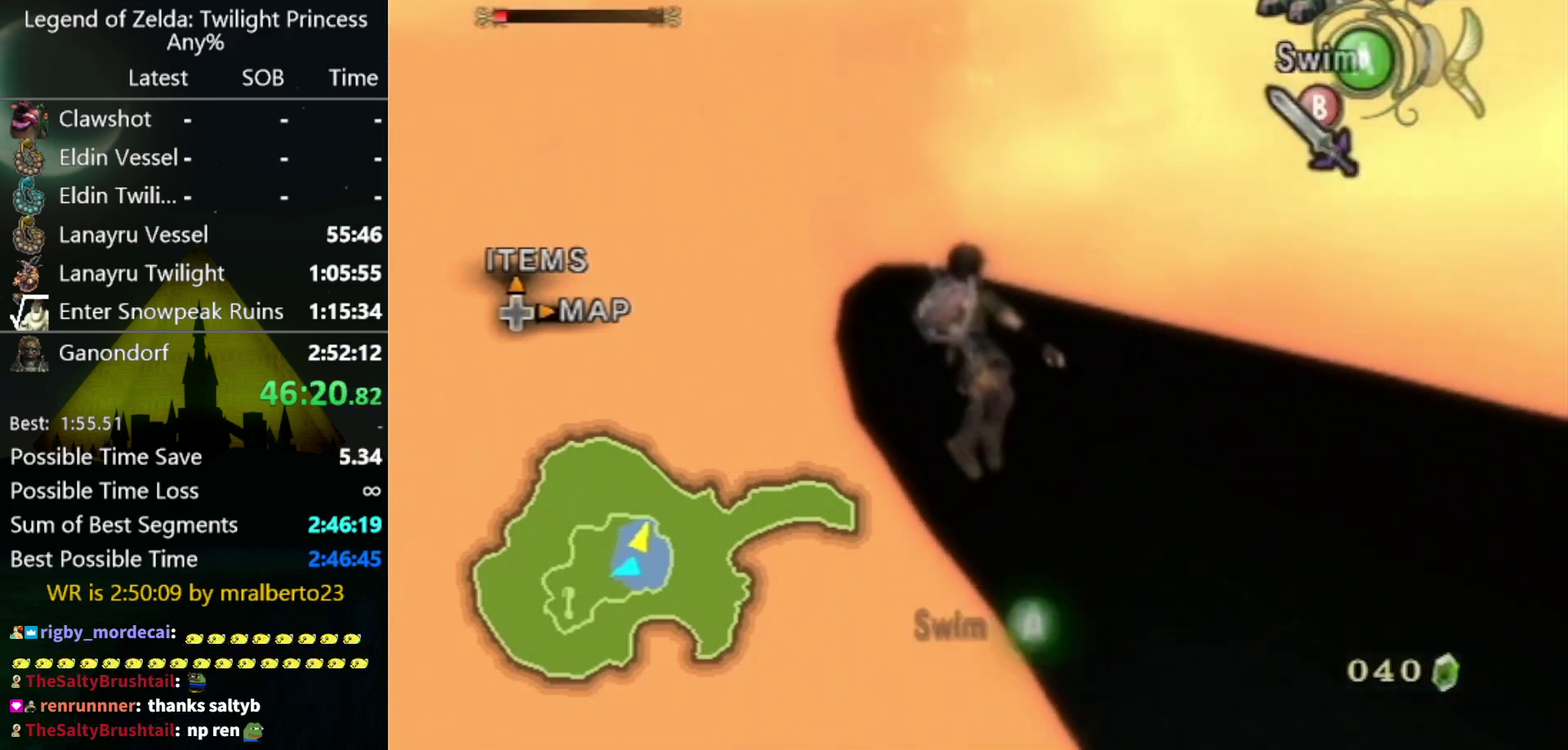
{"buttons": [], "left_stick": "up", "right_stick": "center", "events": [[67, "Y", "up"], [367, "Y", "down"], [433, "Y", "up"]]}
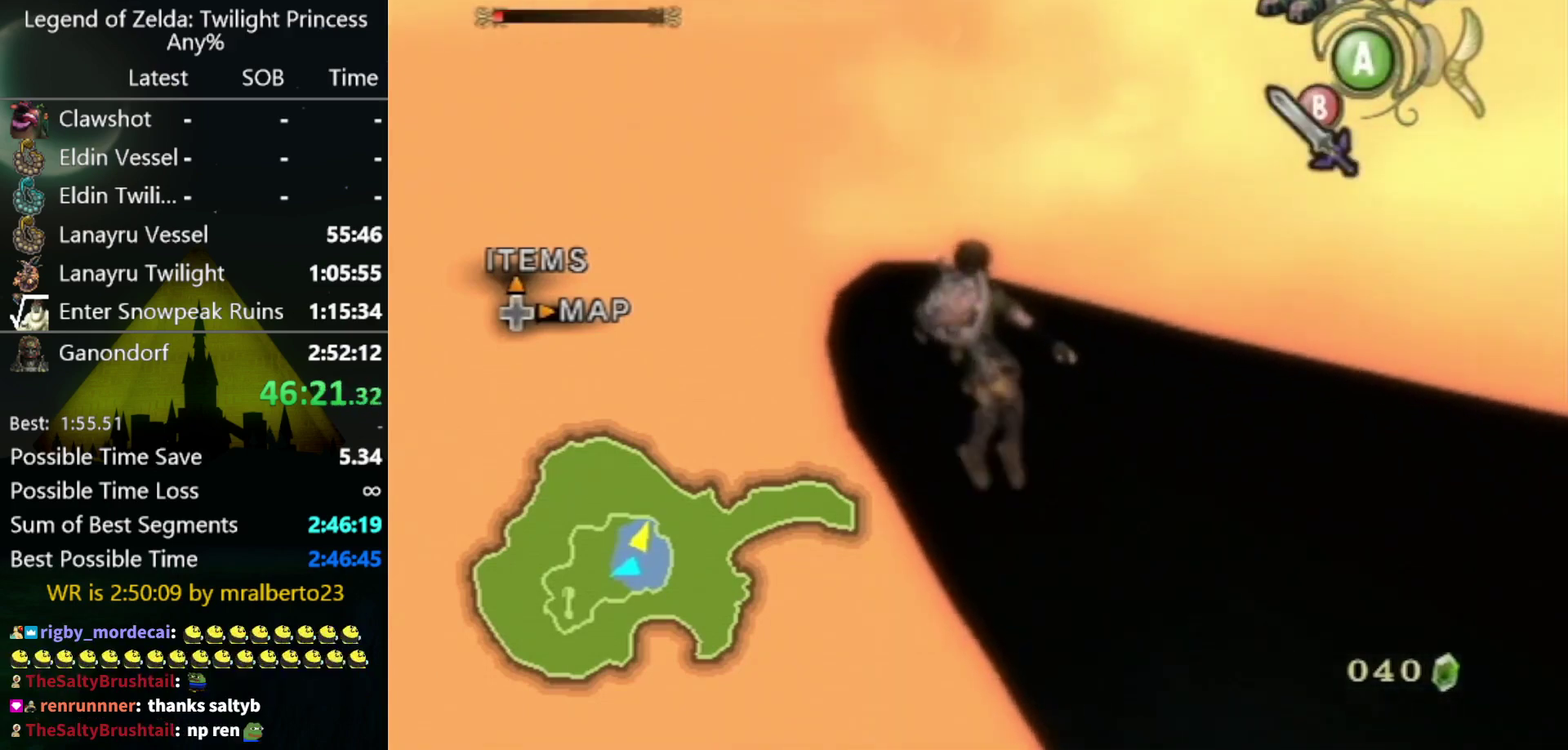
{"buttons": ["Y"], "left_stick": "up", "right_stick": "center", "events": [[33, "Y", "down"], [133, "Y", "up"], [400, "Y", "down"]]}
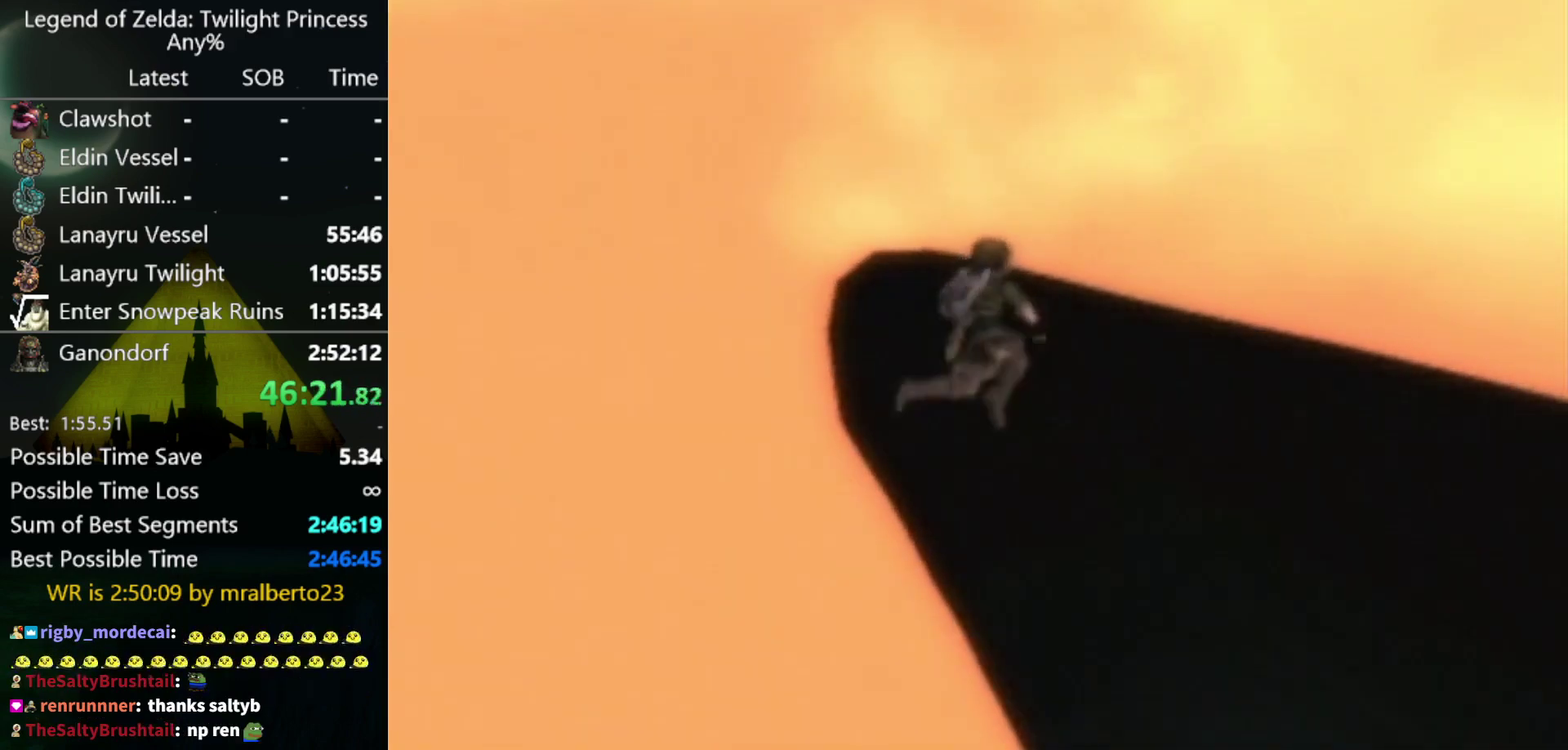
{"buttons": [], "left_stick": "up", "right_stick": "center", "events": [[33, "Y", "up"]]}
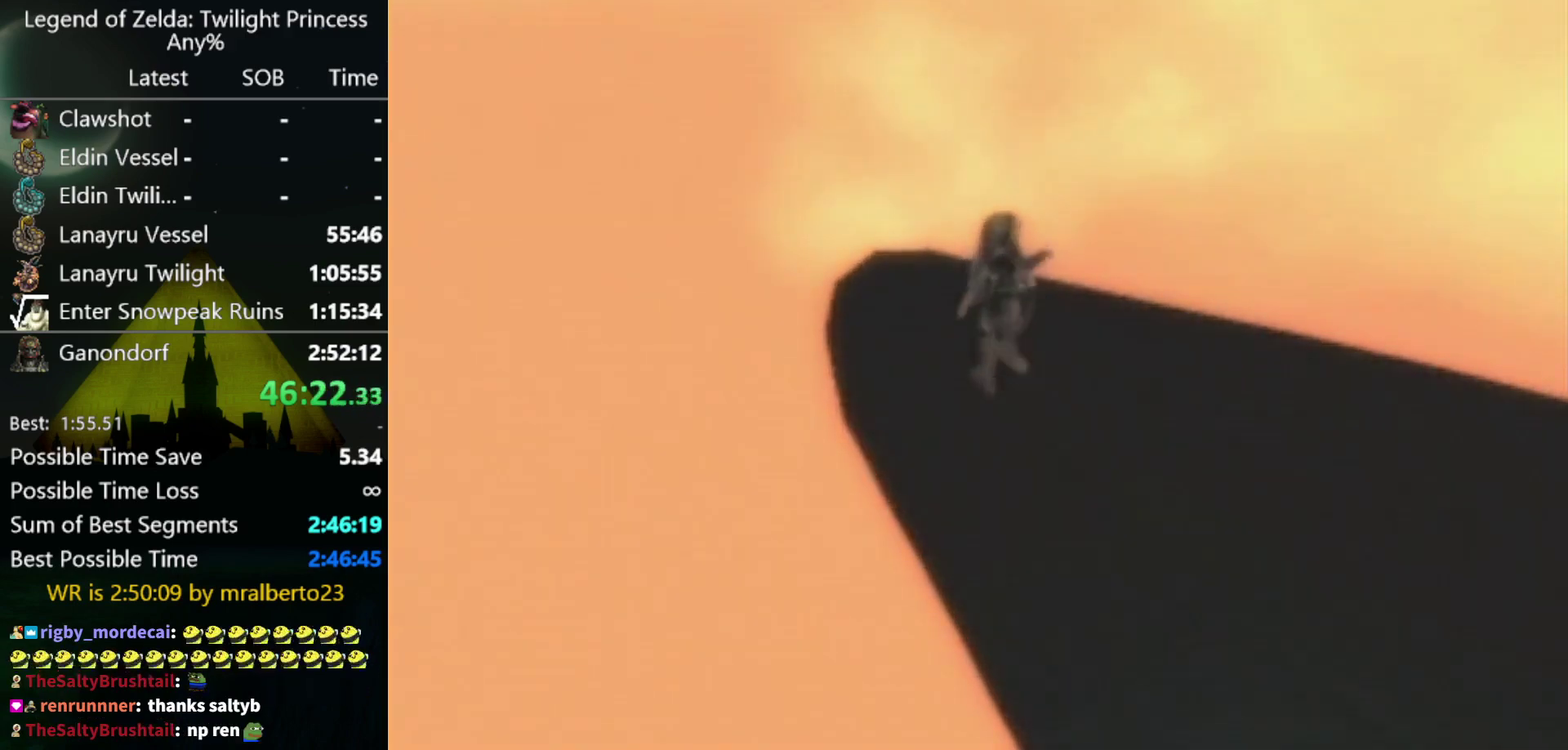
{"buttons": [], "left_stick": "center", "right_stick": "center", "events": [[200, "left_stick", "center"]]}
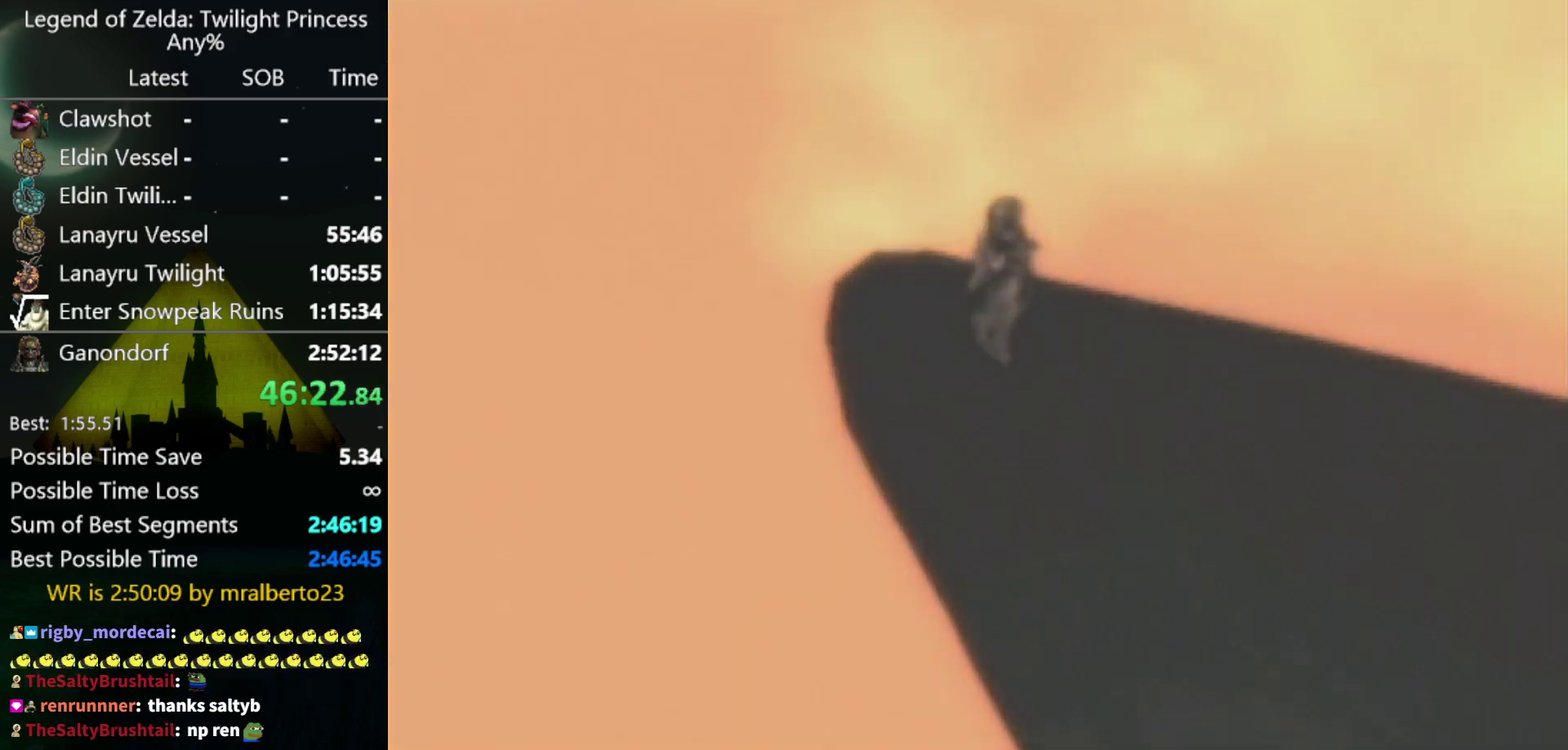
{"buttons": [], "left_stick": "center", "right_stick": "center", "events": []}
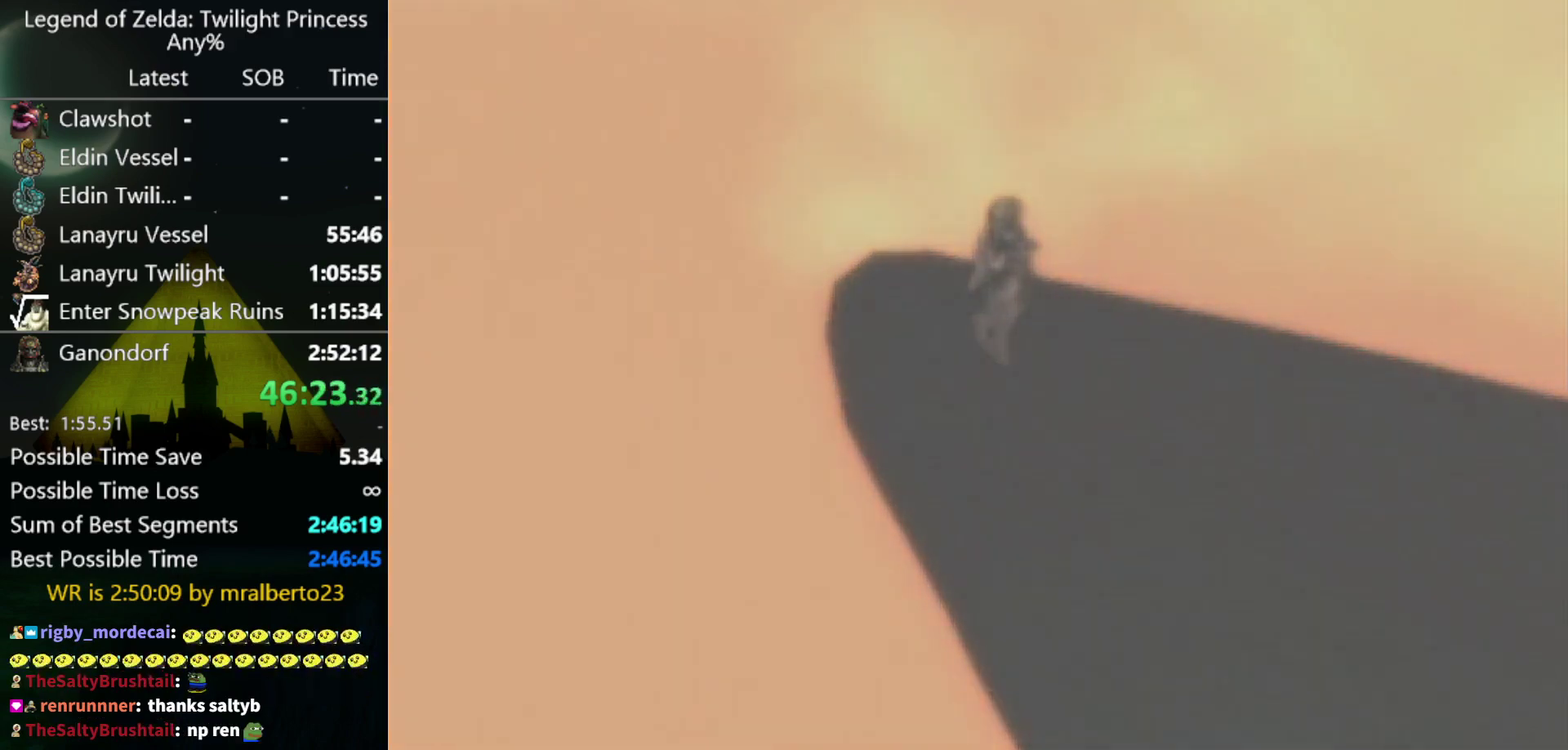
{"buttons": [], "left_stick": "center", "right_stick": "center", "events": []}
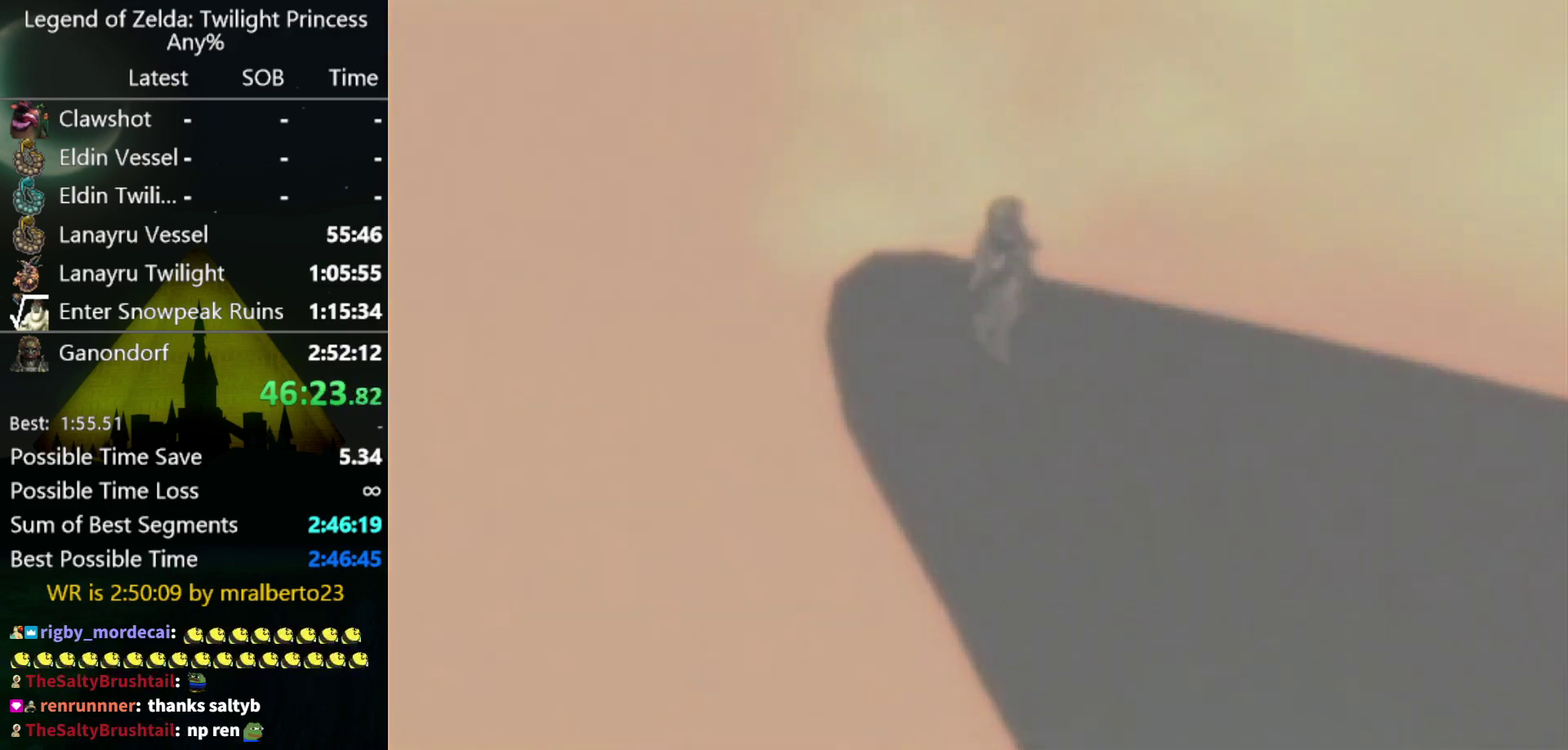
{"buttons": [], "left_stick": "center", "right_stick": "center", "events": []}
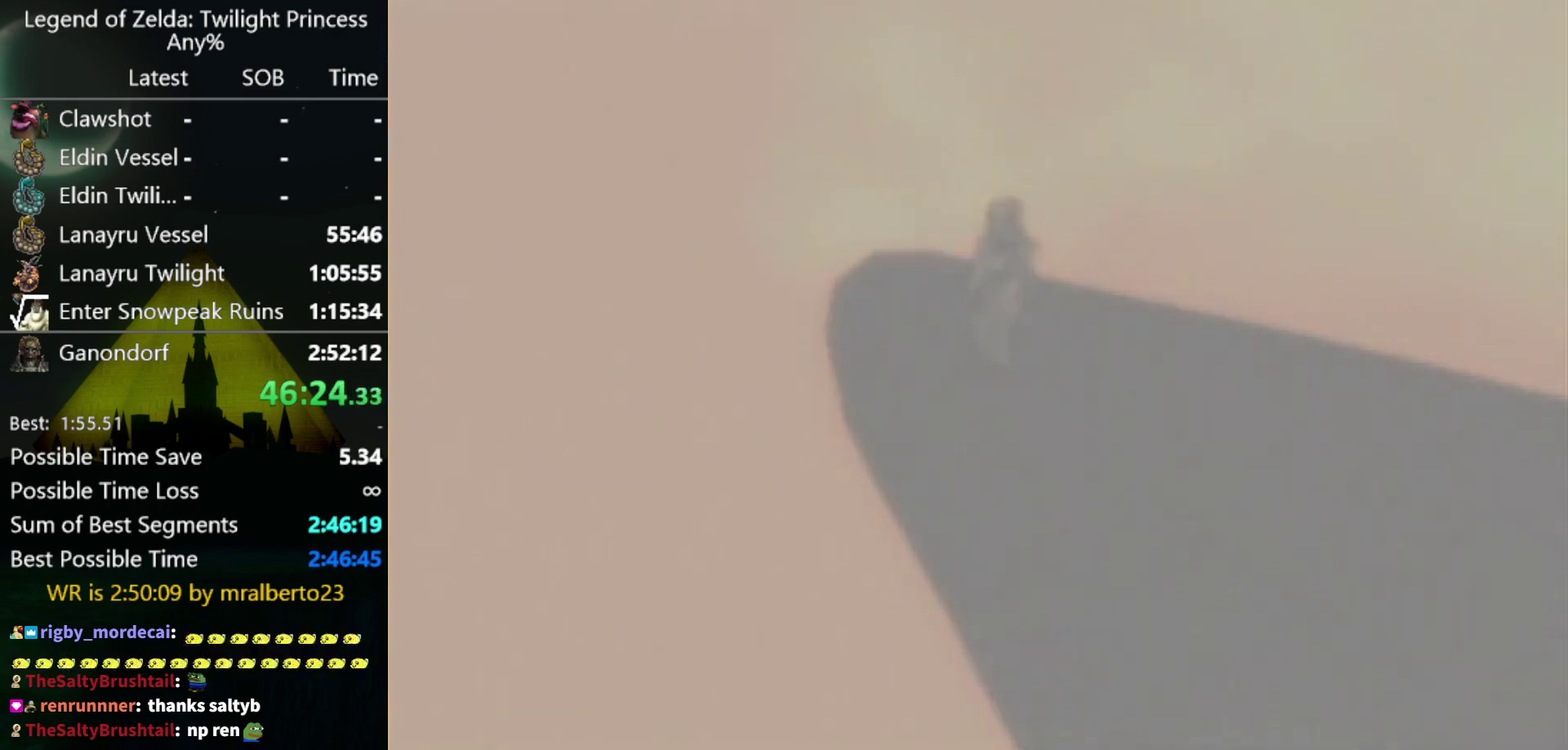
{"buttons": [], "left_stick": "center", "right_stick": "center", "events": []}
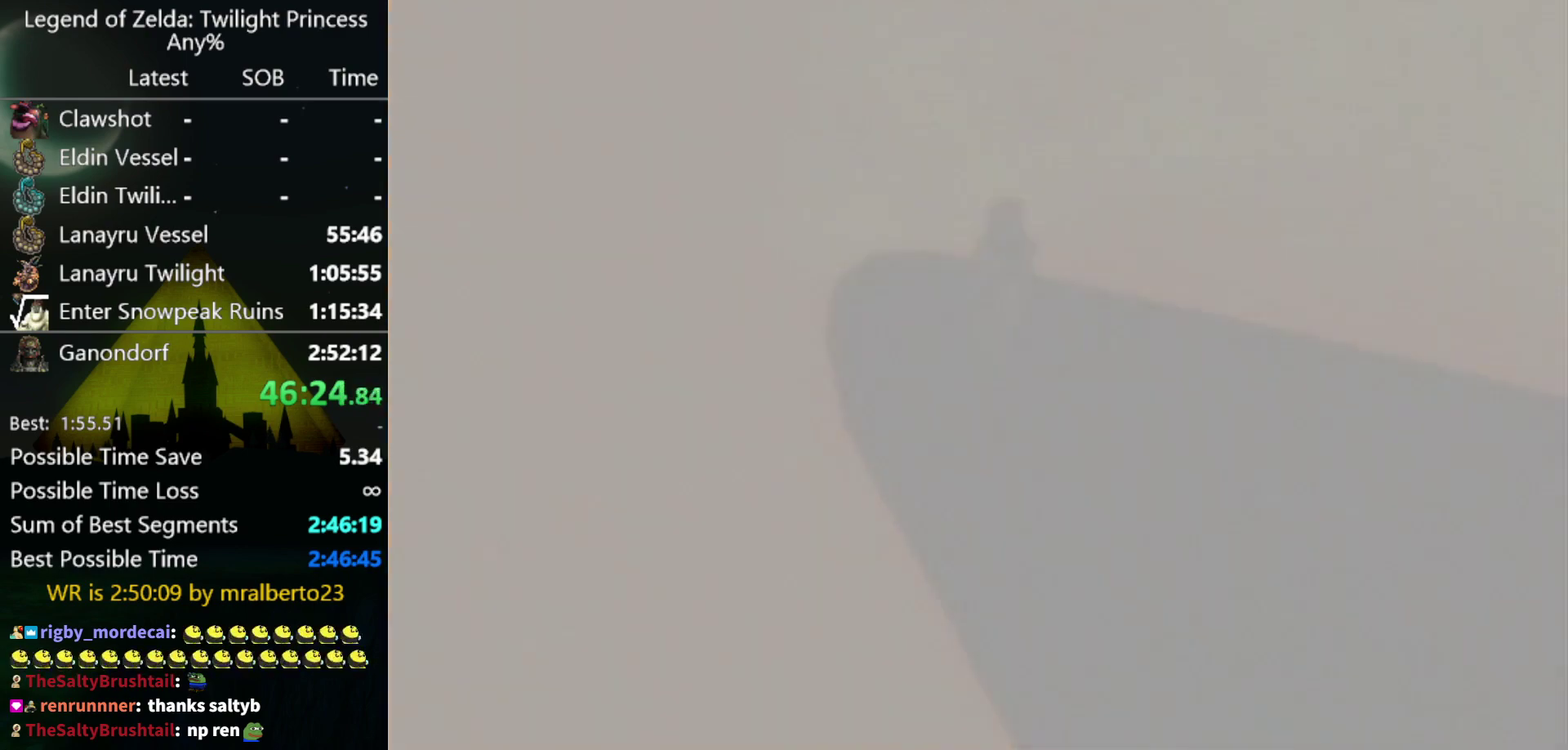
{"buttons": [], "left_stick": "center", "right_stick": "center", "events": []}
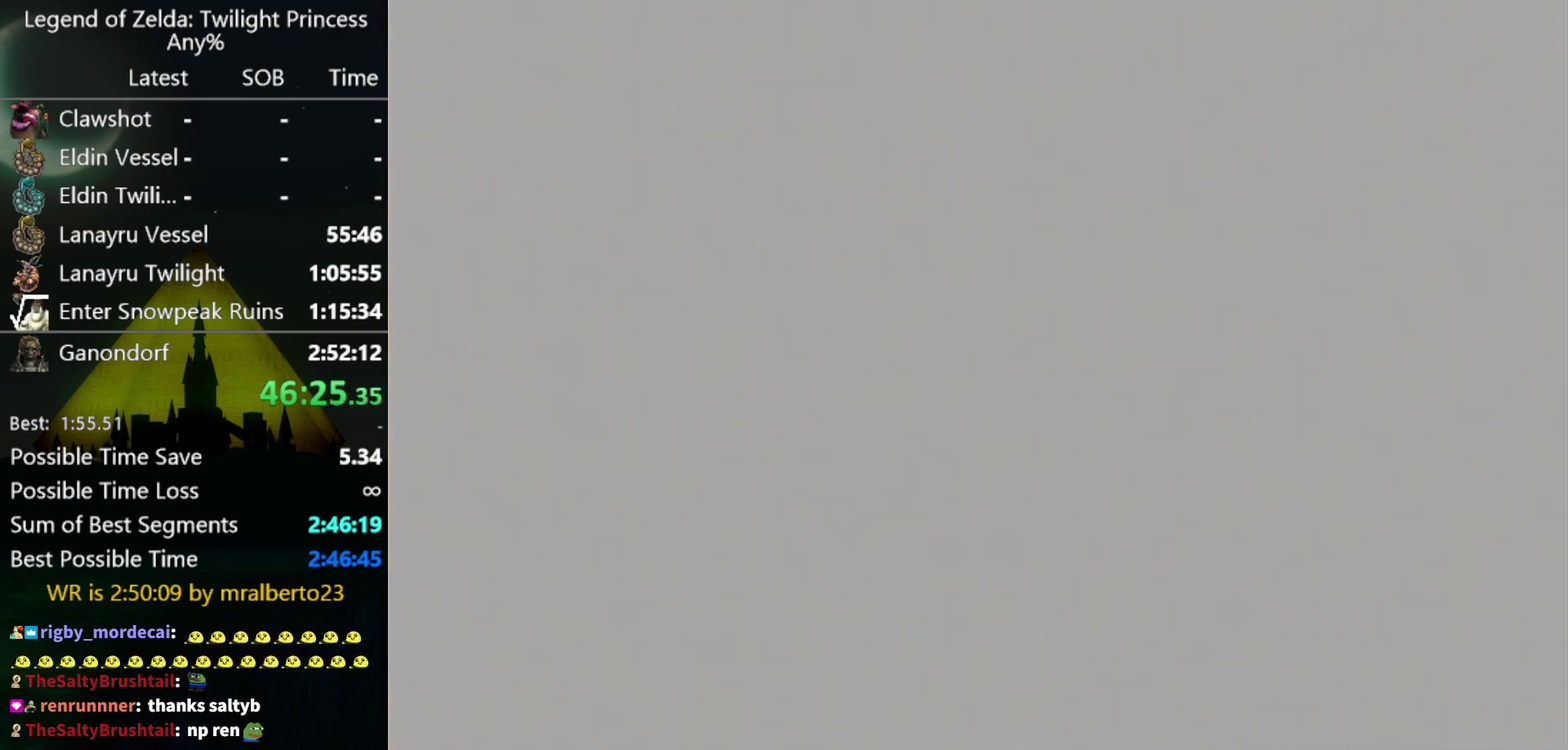
{"buttons": [], "left_stick": "center", "right_stick": "center", "events": []}
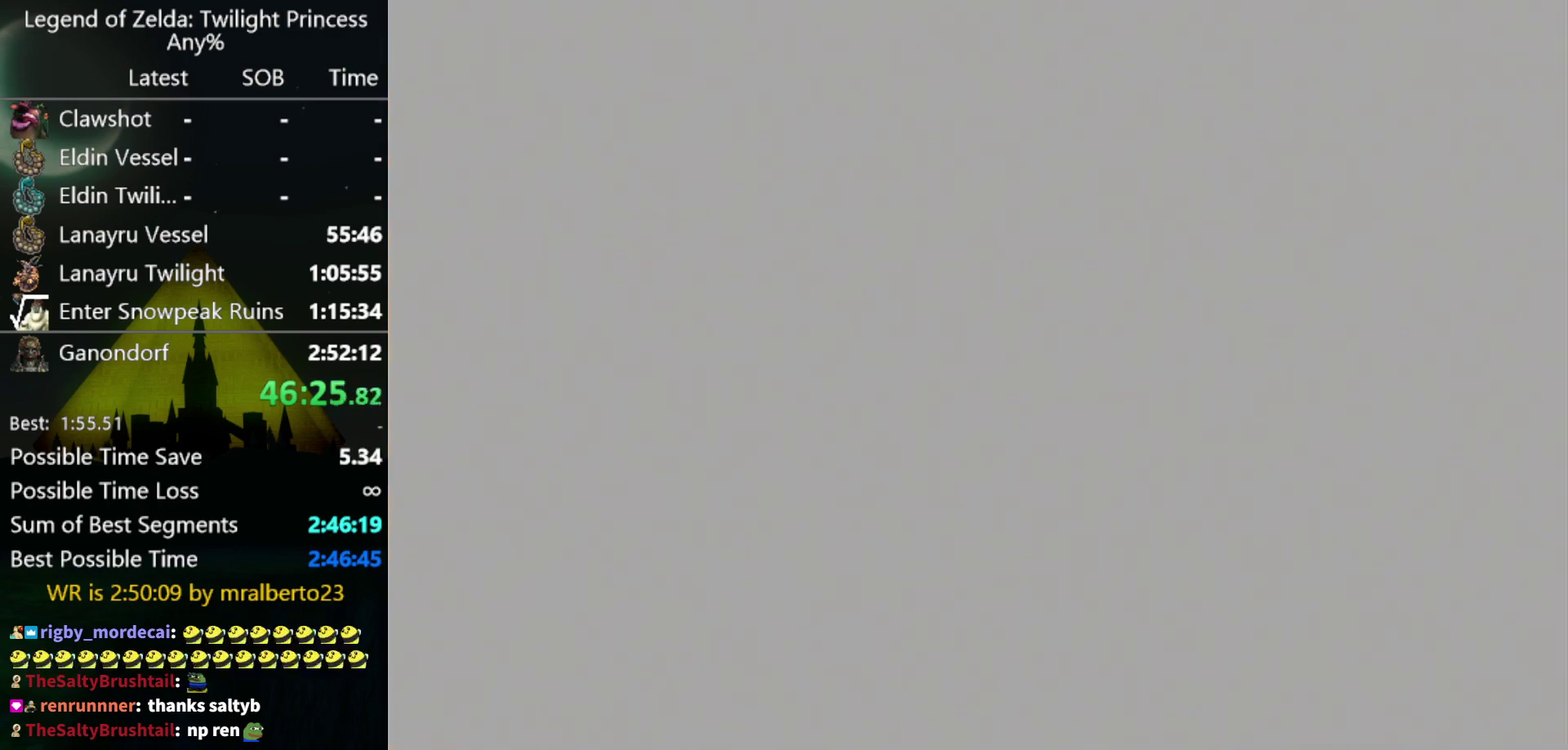
{"buttons": [], "left_stick": "center", "right_stick": "center", "events": []}
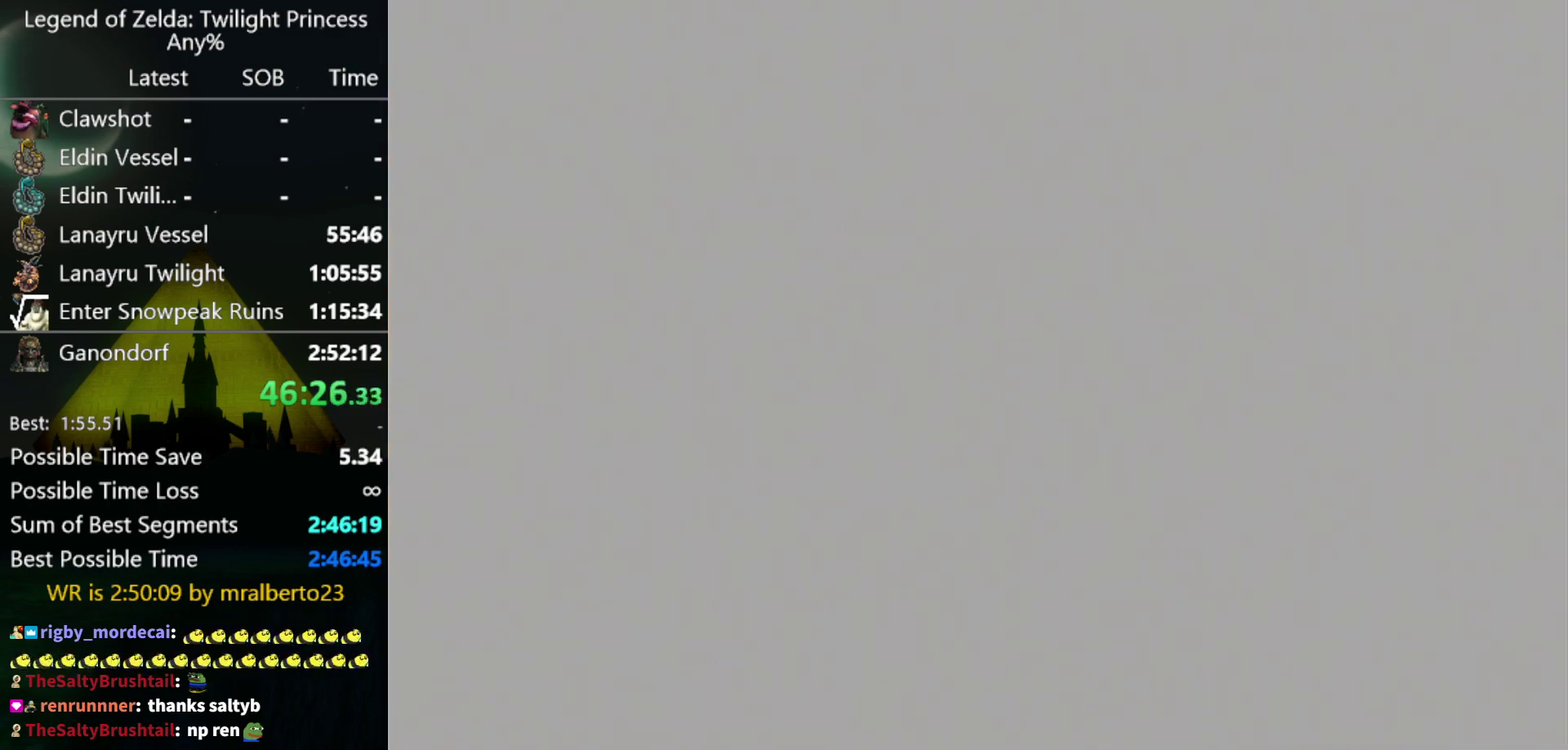
{"buttons": [], "left_stick": "center", "right_stick": "center", "events": []}
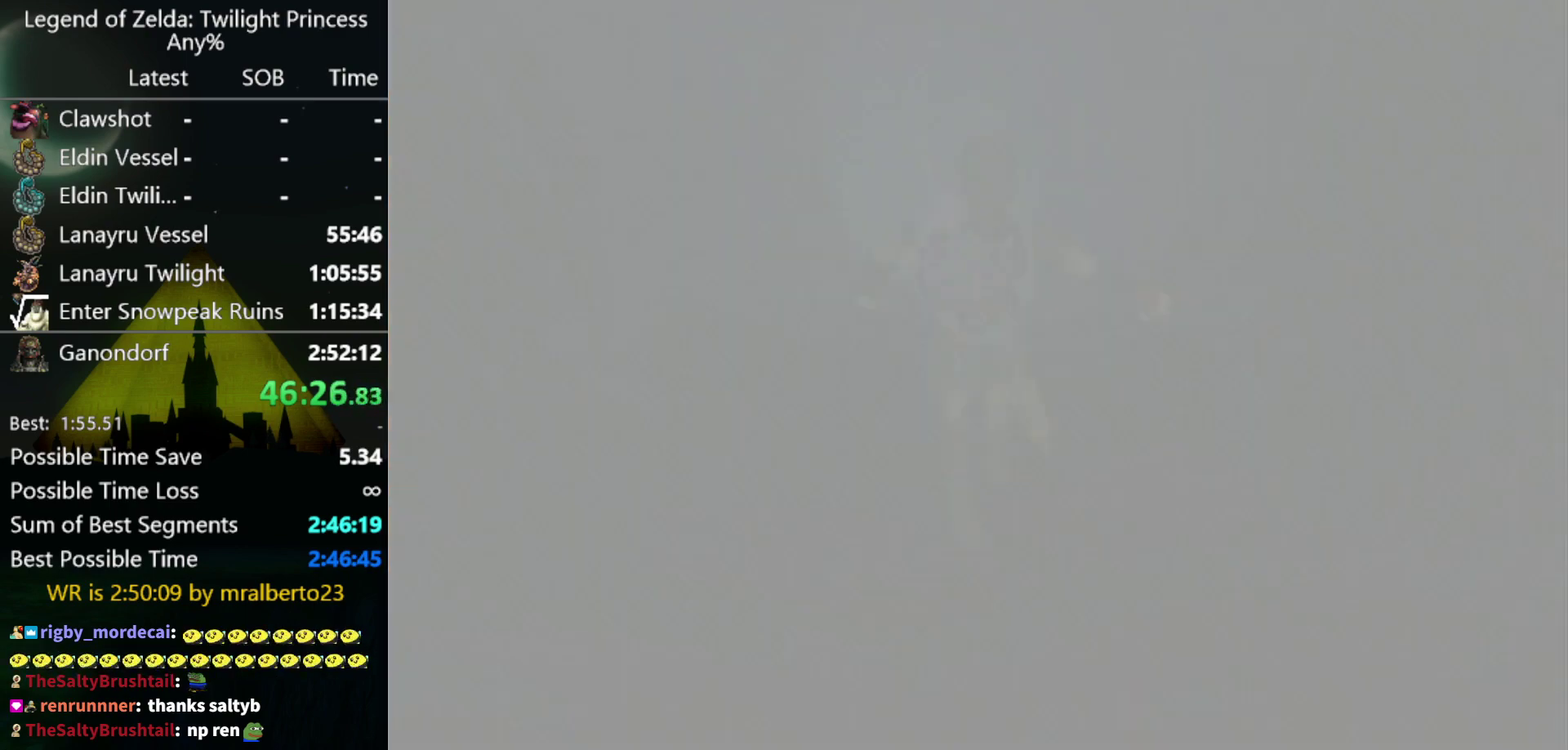
{"buttons": [], "left_stick": "center", "right_stick": "center", "events": [[400, "START", "down"], [500, "START", "up"]]}
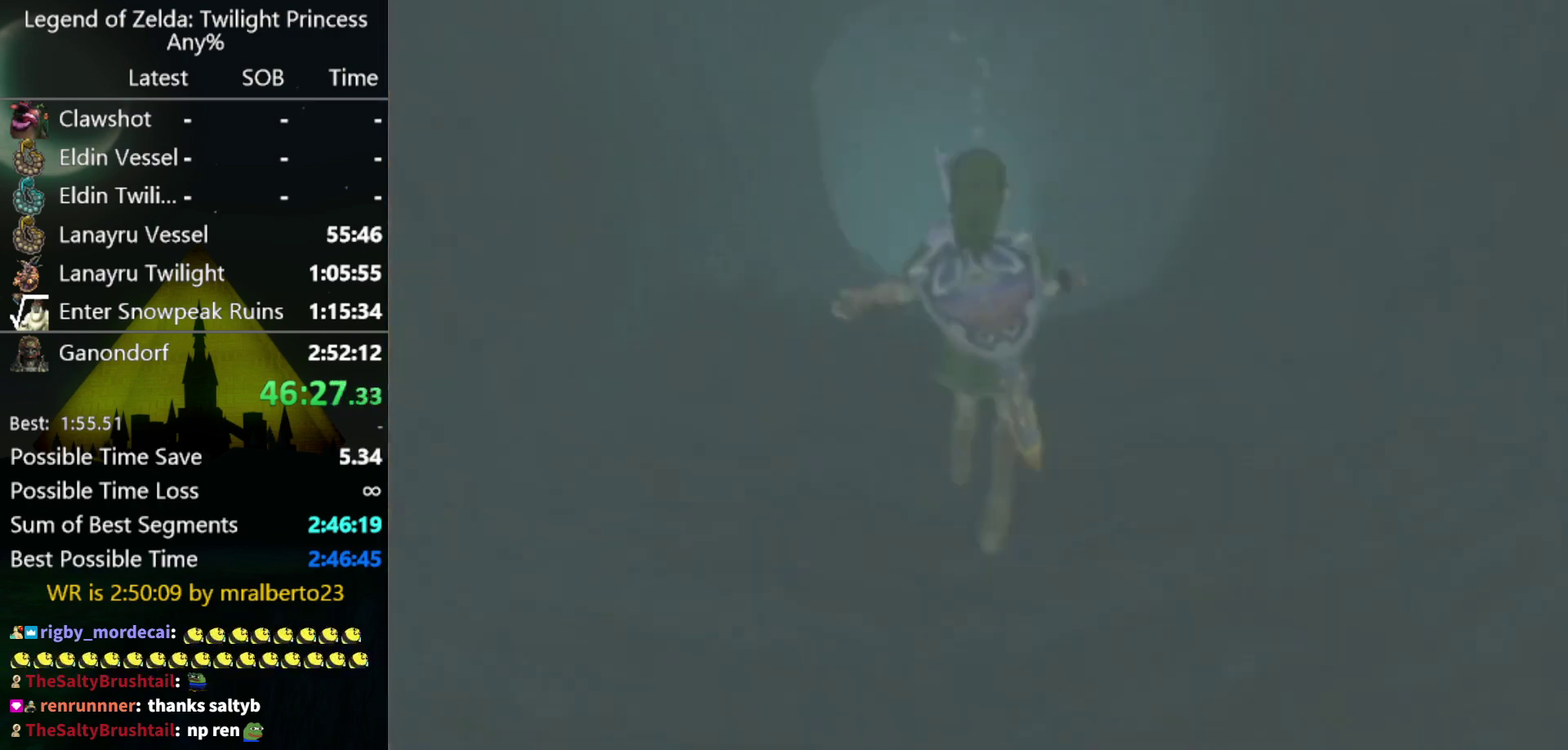
{"buttons": [], "left_stick": "center", "right_stick": "center", "events": [[67, "START", "down"], [133, "START", "up"], [433, "START", "down"], [500, "START", "up"]]}
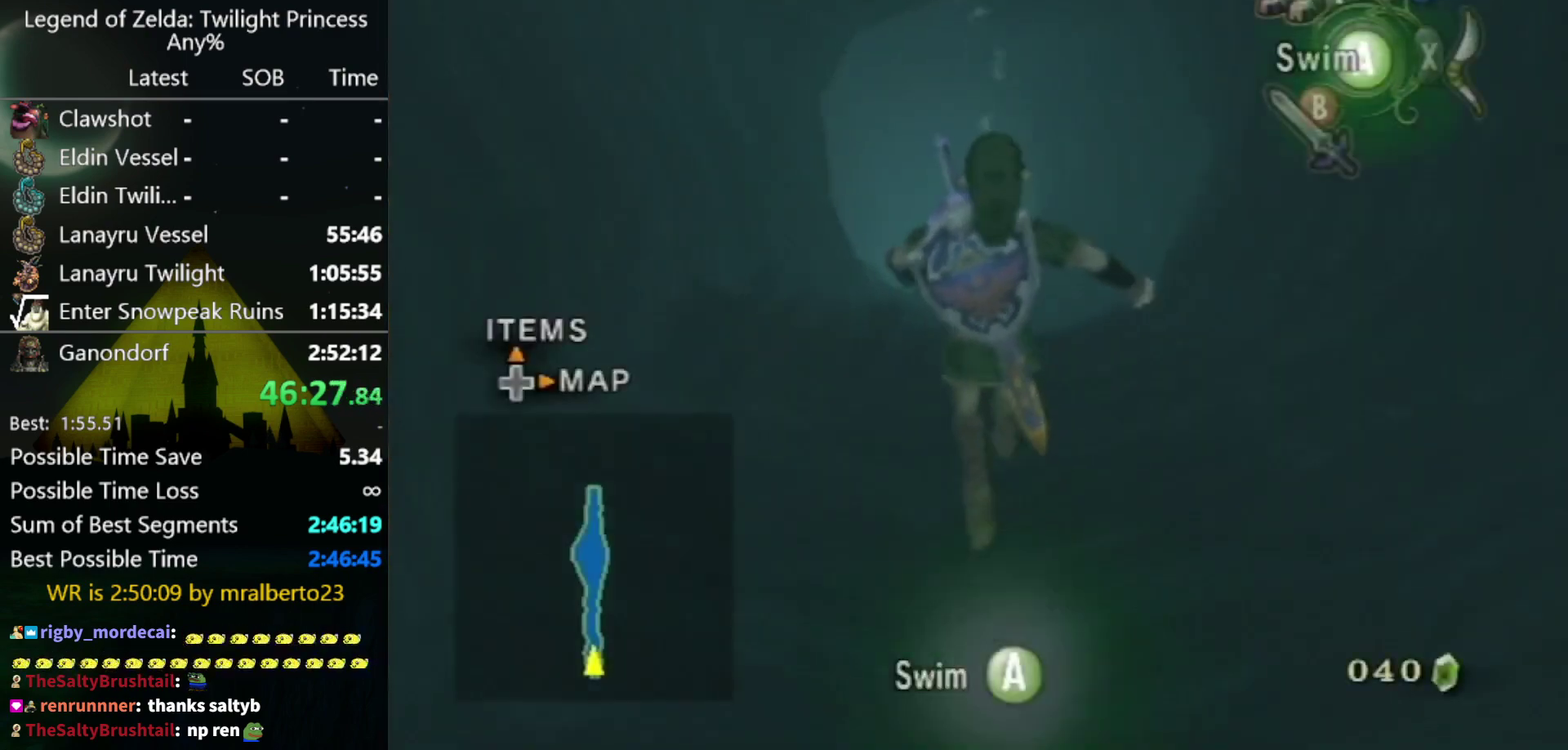
{"buttons": [], "left_stick": "down", "right_stick": "center", "events": [[67, "START", "down"], [133, "START", "up"], [200, "START", "down"], [333, "START", "up"], [333, "left_stick", "down"]]}
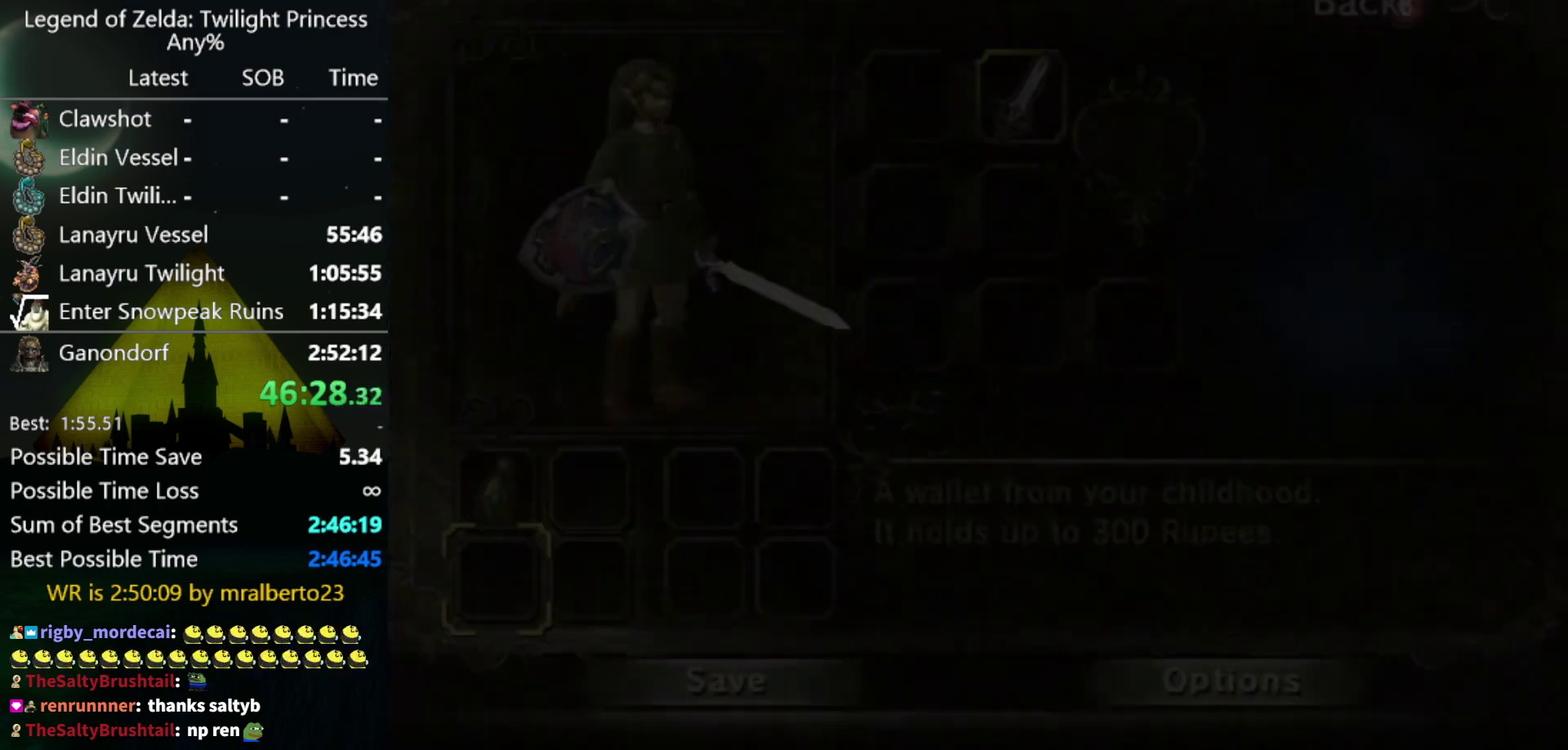
{"buttons": [], "left_stick": "center", "right_stick": "center", "events": [[400, "left_stick", "center"], [433, "A", "down"], [500, "A", "up"]]}
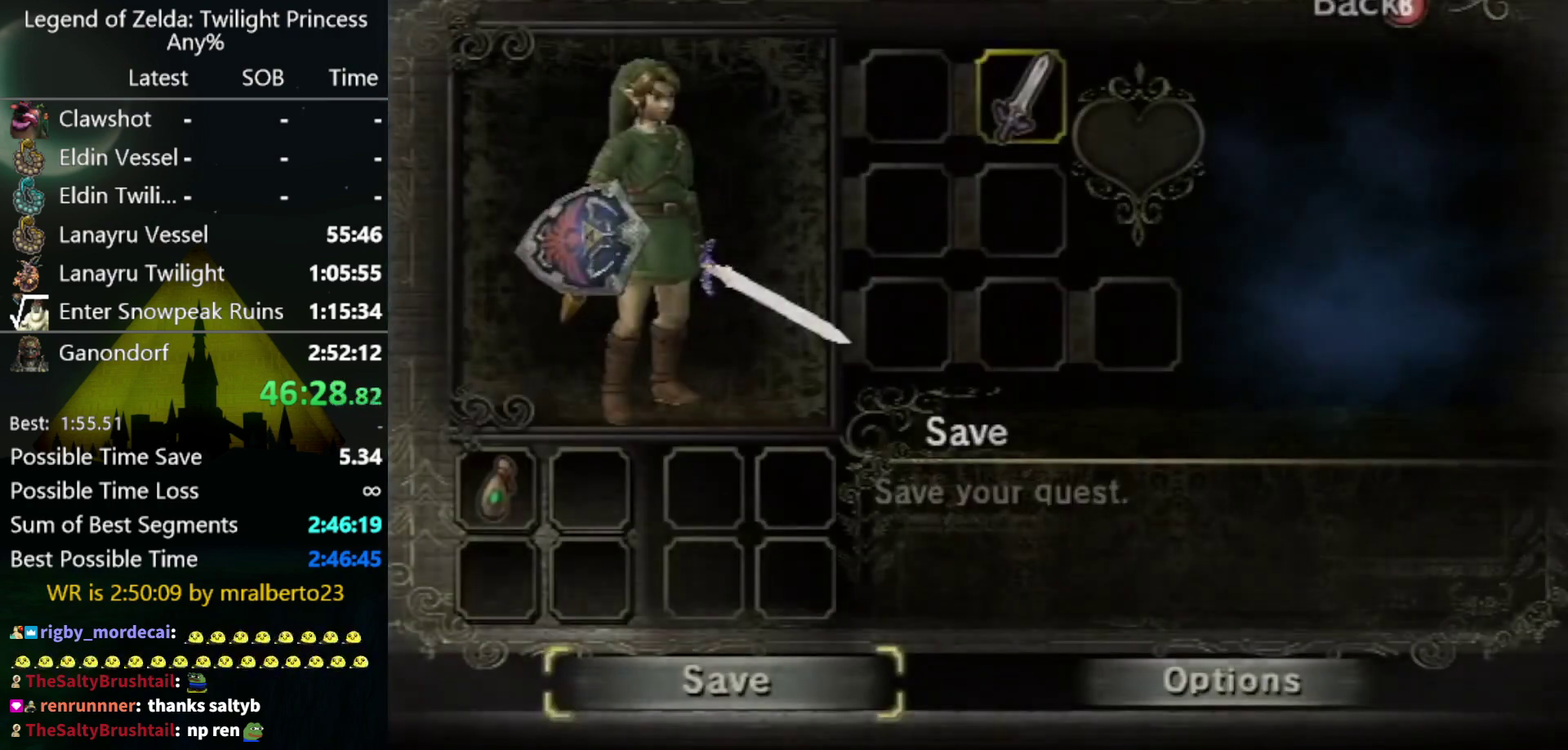
{"buttons": [], "left_stick": "center", "right_stick": "center", "events": [[67, "A", "down"], [133, "A", "up"]]}
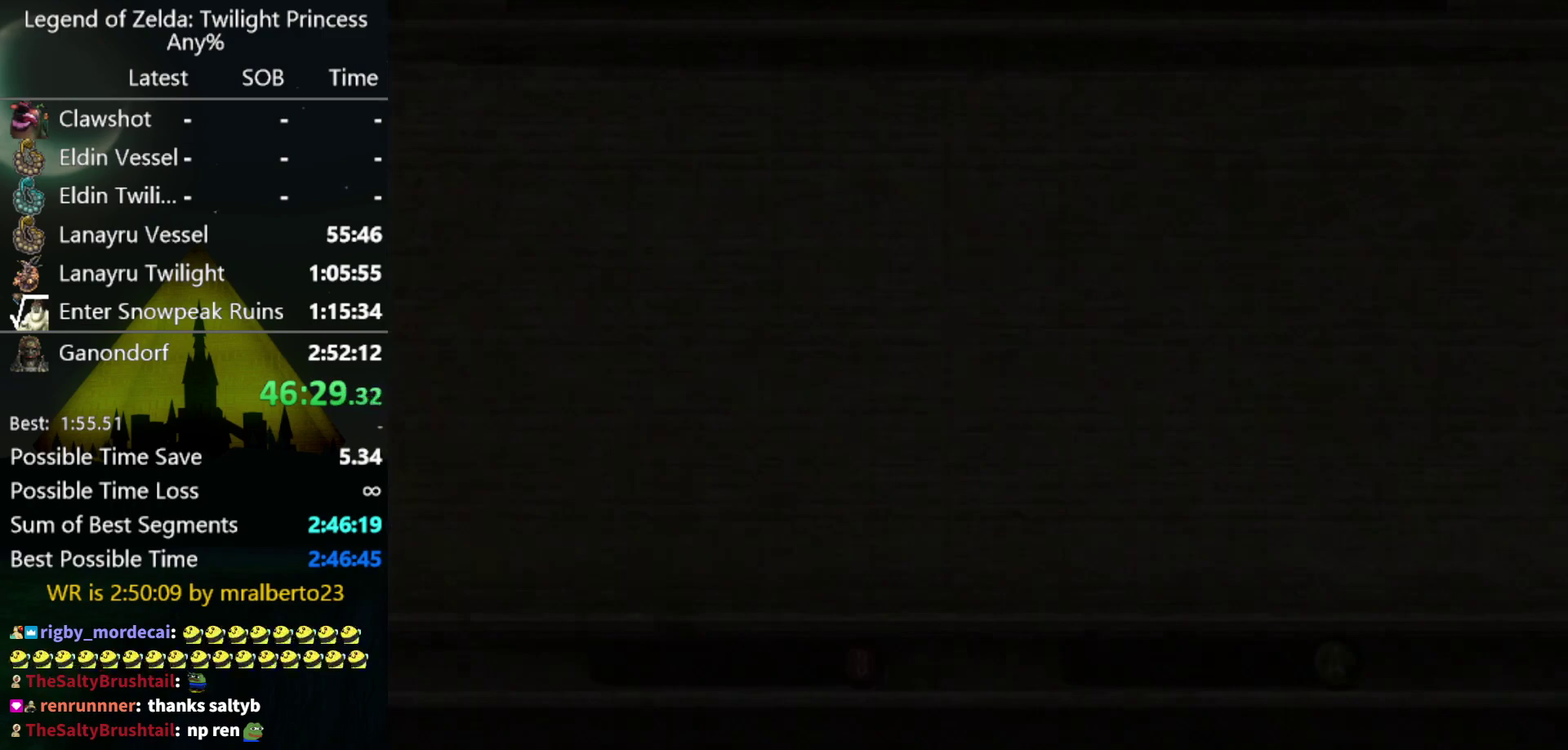
{"buttons": [], "left_stick": "down", "right_stick": "center", "events": [[67, "left_stick", "down"]]}
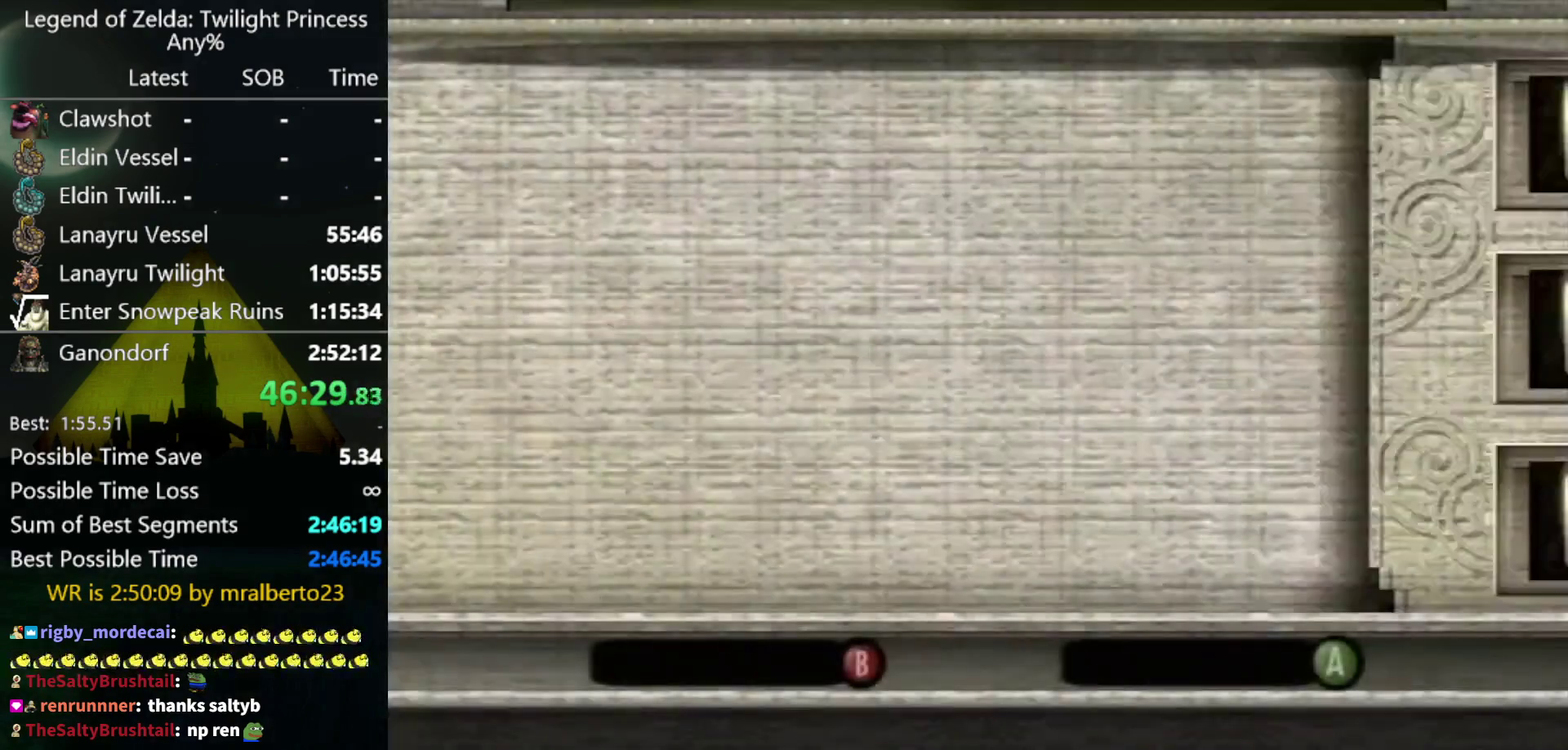
{"buttons": [], "left_stick": "down", "right_stick": "center", "events": []}
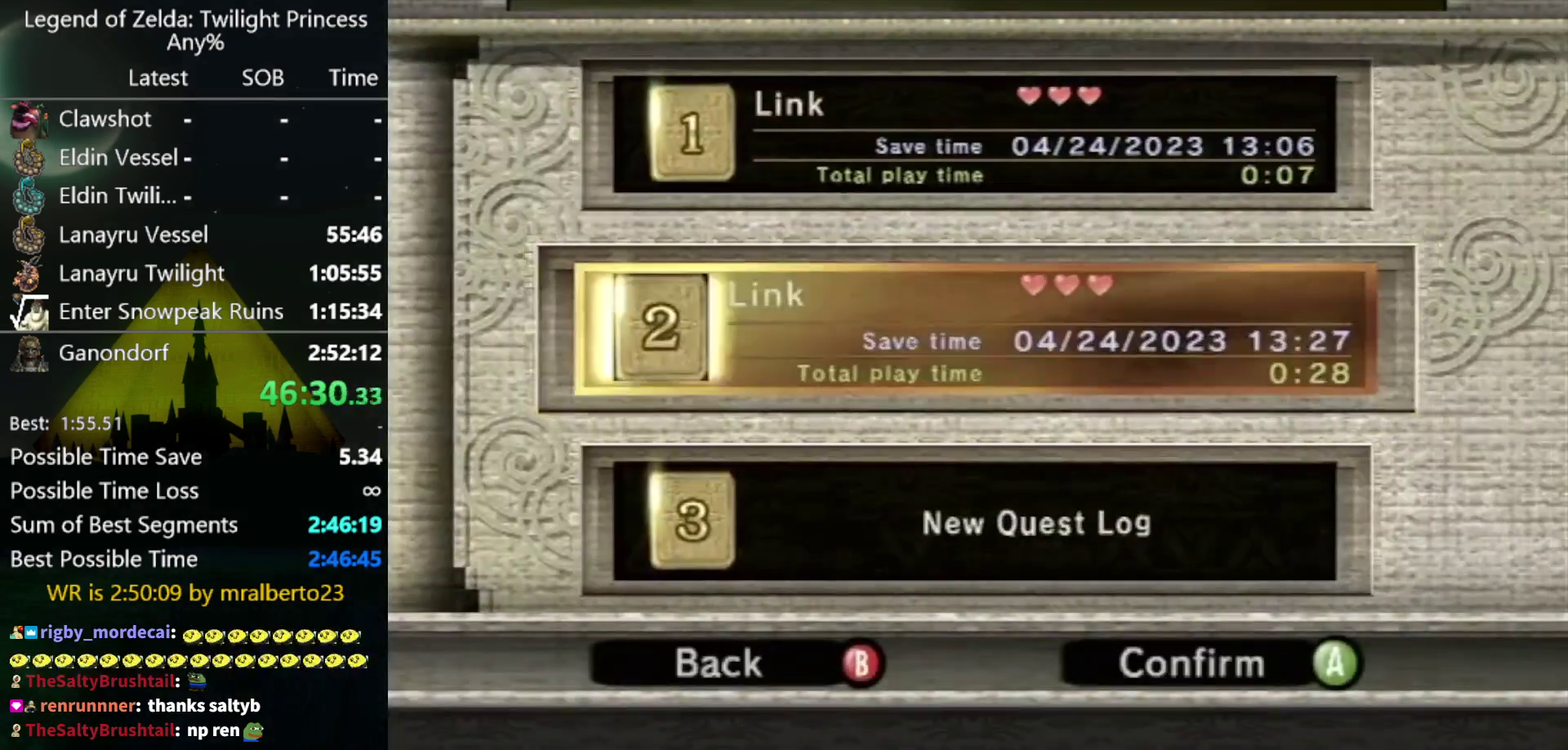
{"buttons": [], "left_stick": "center", "right_stick": "center", "events": [[267, "left_stick", "center"], [367, "A", "down"], [500, "A", "up"]]}